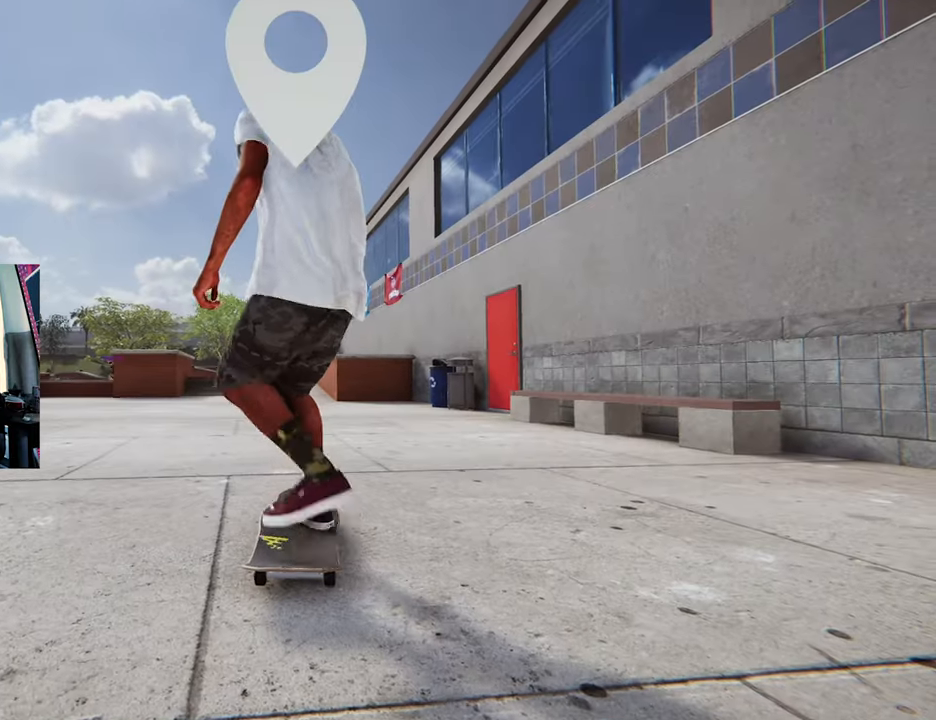
Gameplay with a controller (Xbox layout); each line is a JSON object with the inputs held at the frame after it. "events" lists button and stick changes between this image and that frame as [ms after this image, input, new state], when the widget could be followed in between. Not read: L3 R3.
{"buttons": ["X"], "left_stick": "center", "right_stick": "center", "events": [[83, "L2", "down"], [233, "L2", "up"]]}
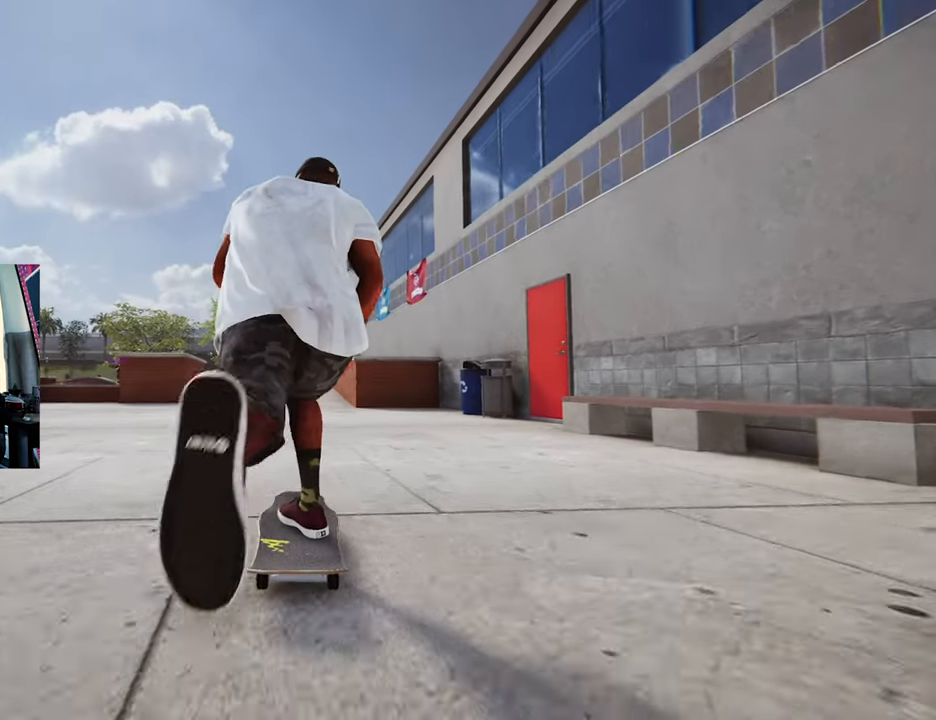
{"buttons": ["X"], "left_stick": "center", "right_stick": "center", "events": [[133, "R2", "down"], [267, "R2", "up"]]}
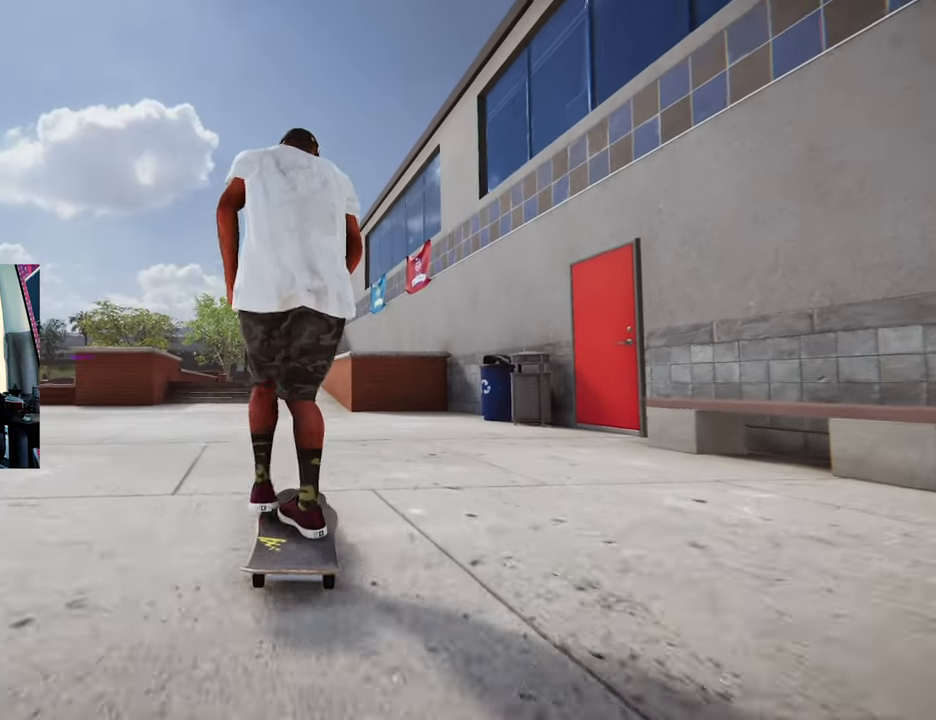
{"buttons": ["X"], "left_stick": "center", "right_stick": "center", "events": []}
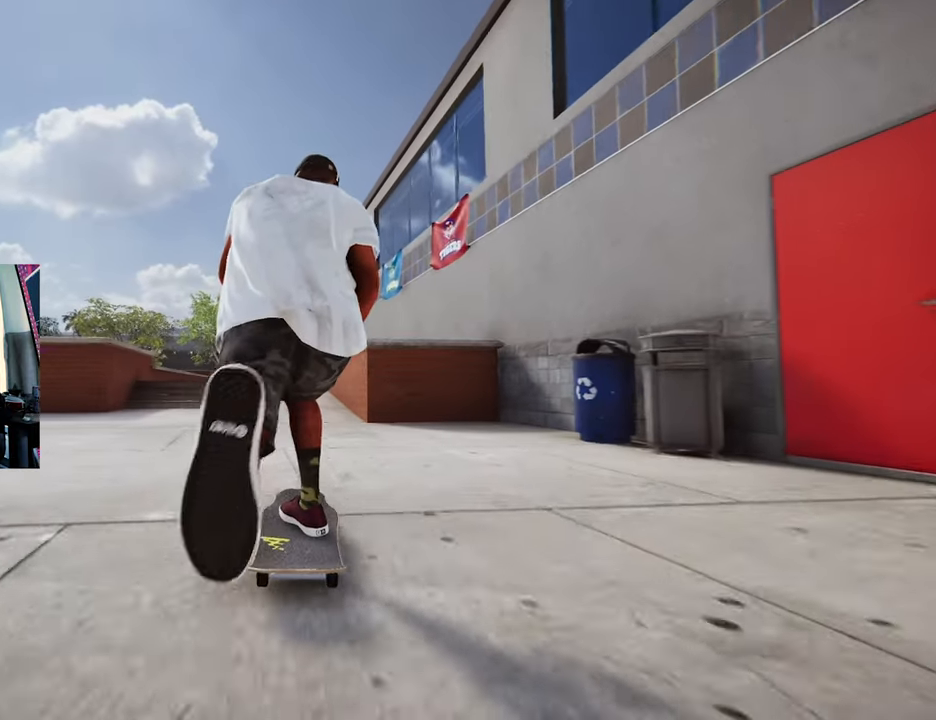
{"buttons": [], "left_stick": "center", "right_stick": "center", "events": [[200, "X", "up"], [367, "R2", "down"], [433, "R2", "up"]]}
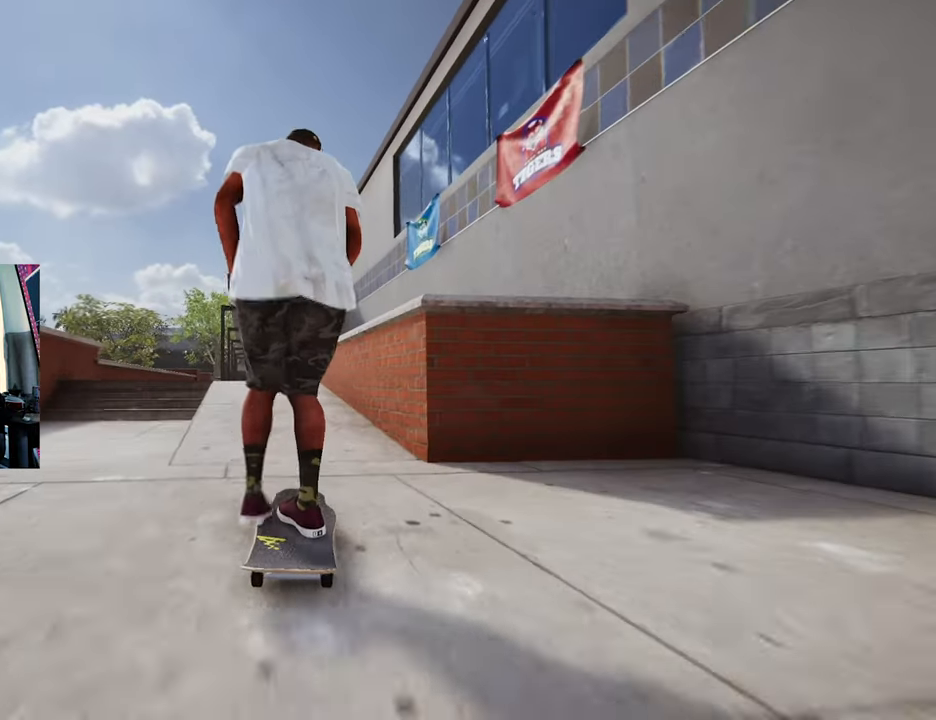
{"buttons": [], "left_stick": "down", "right_stick": "down", "events": [[217, "L2", "down"], [333, "L2", "up"], [500, "left_stick", "down"], [500, "right_stick", "down"]]}